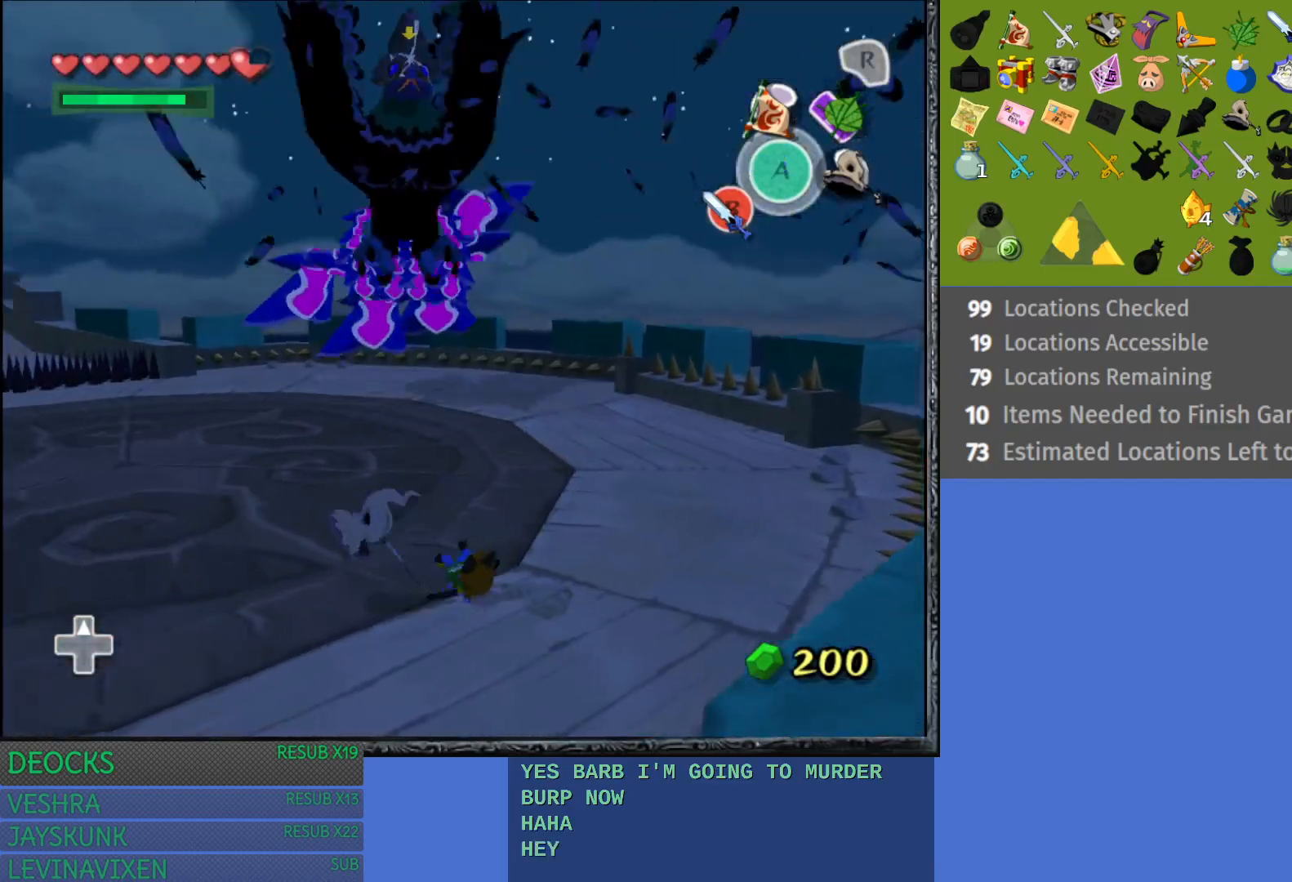
Gameplay with a controller (PlayStation layout); each line is a JSON object with the inputs held at the frame after it. "events" lists button and stick changes between this image and that frame as [ms after this image, input, new state], when the widget could be followed in between. Not read: L3 R3.
{"buttons": ["CROSS"], "left_stick": "up", "right_stick": "center", "events": [[50, "left_stick", "up"], [67, "CROSS", "down"], [167, "CROSS", "up"], [250, "CROSS", "down"], [350, "CROSS", "up"], [433, "CROSS", "down"]]}
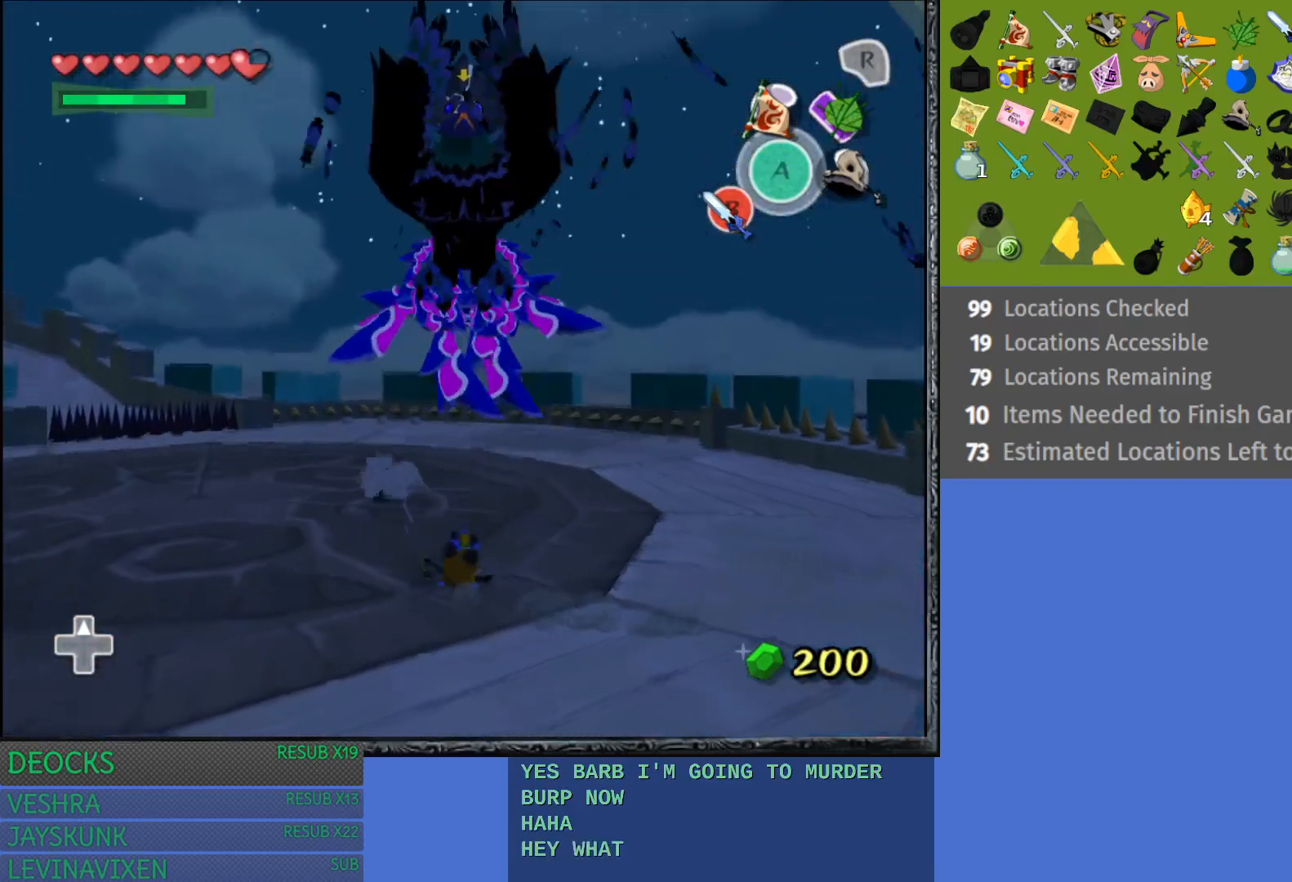
{"buttons": ["CROSS"], "left_stick": "up", "right_stick": "center", "events": [[33, "CROSS", "up"], [117, "CROSS", "down"], [217, "CROSS", "up"], [300, "CROSS", "down"], [400, "CROSS", "up"], [483, "CROSS", "down"]]}
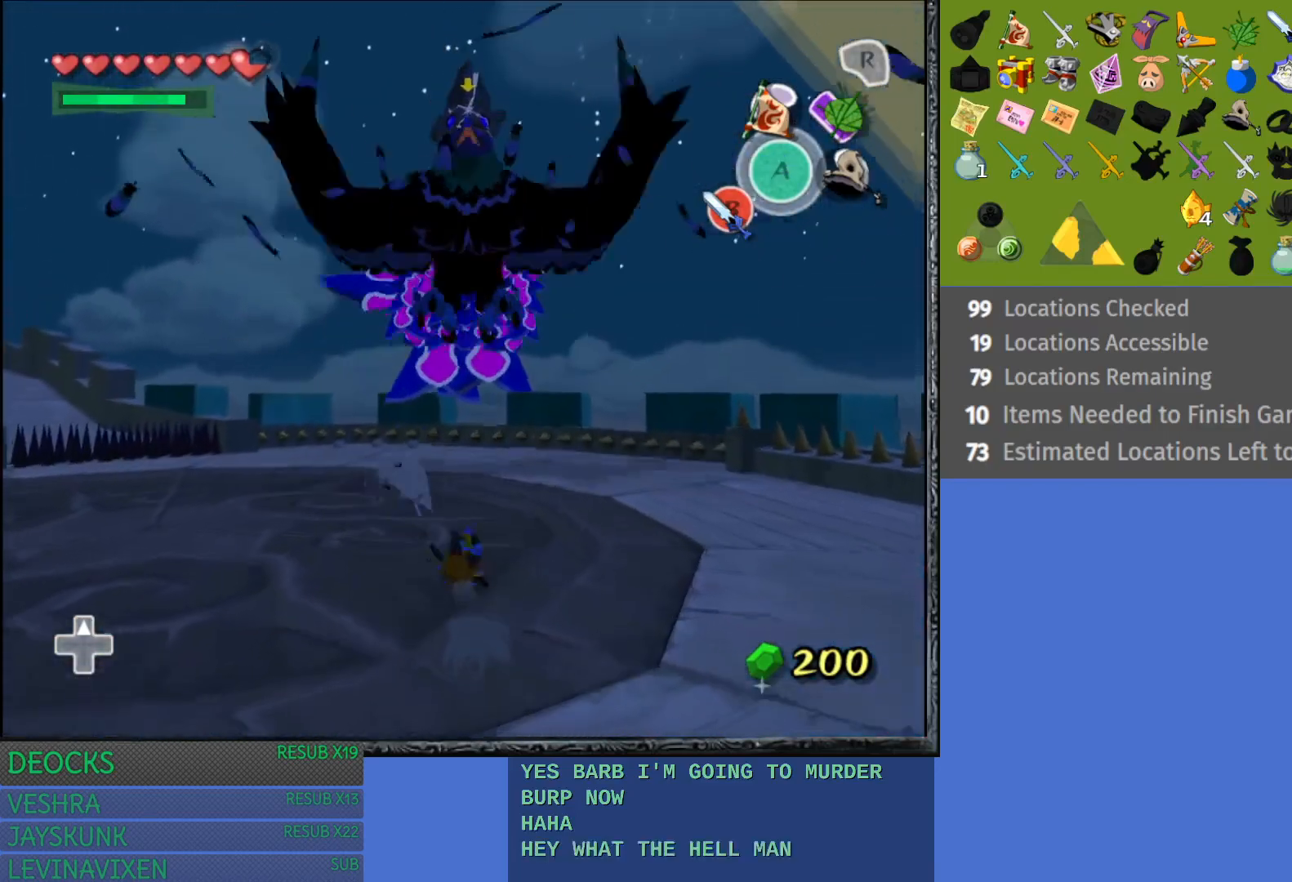
{"buttons": [], "left_stick": "up", "right_stick": "center", "events": [[100, "CROSS", "up"], [183, "CROSS", "down"], [283, "CROSS", "up"], [367, "CROSS", "down"], [467, "CROSS", "up"]]}
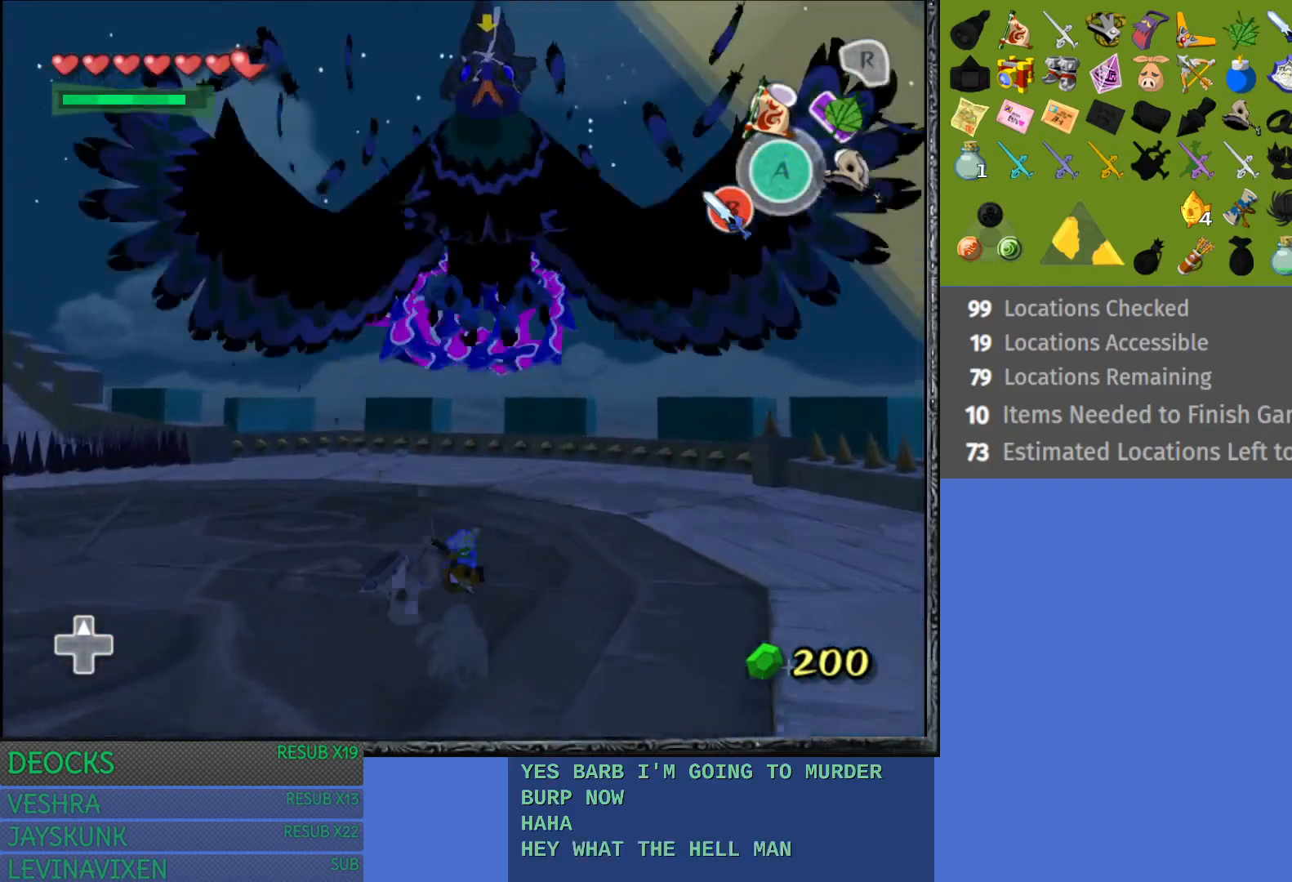
{"buttons": ["L1"], "left_stick": "up-left", "right_stick": "center", "events": [[100, "CROSS", "down"], [150, "CROSS", "up"], [267, "L1", "down"], [400, "left_stick", "up-left"]]}
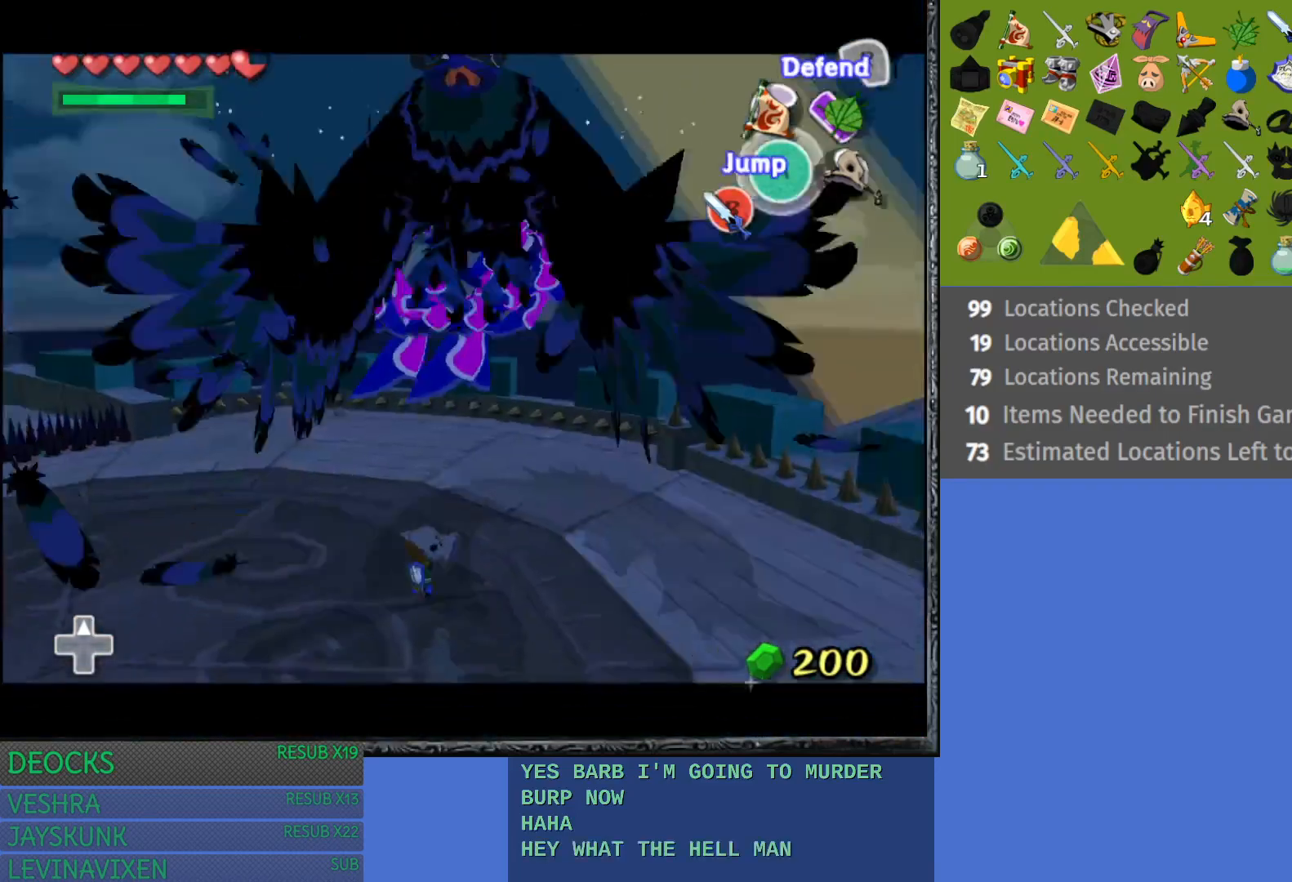
{"buttons": ["L1"], "left_stick": "up-left", "right_stick": "center", "events": []}
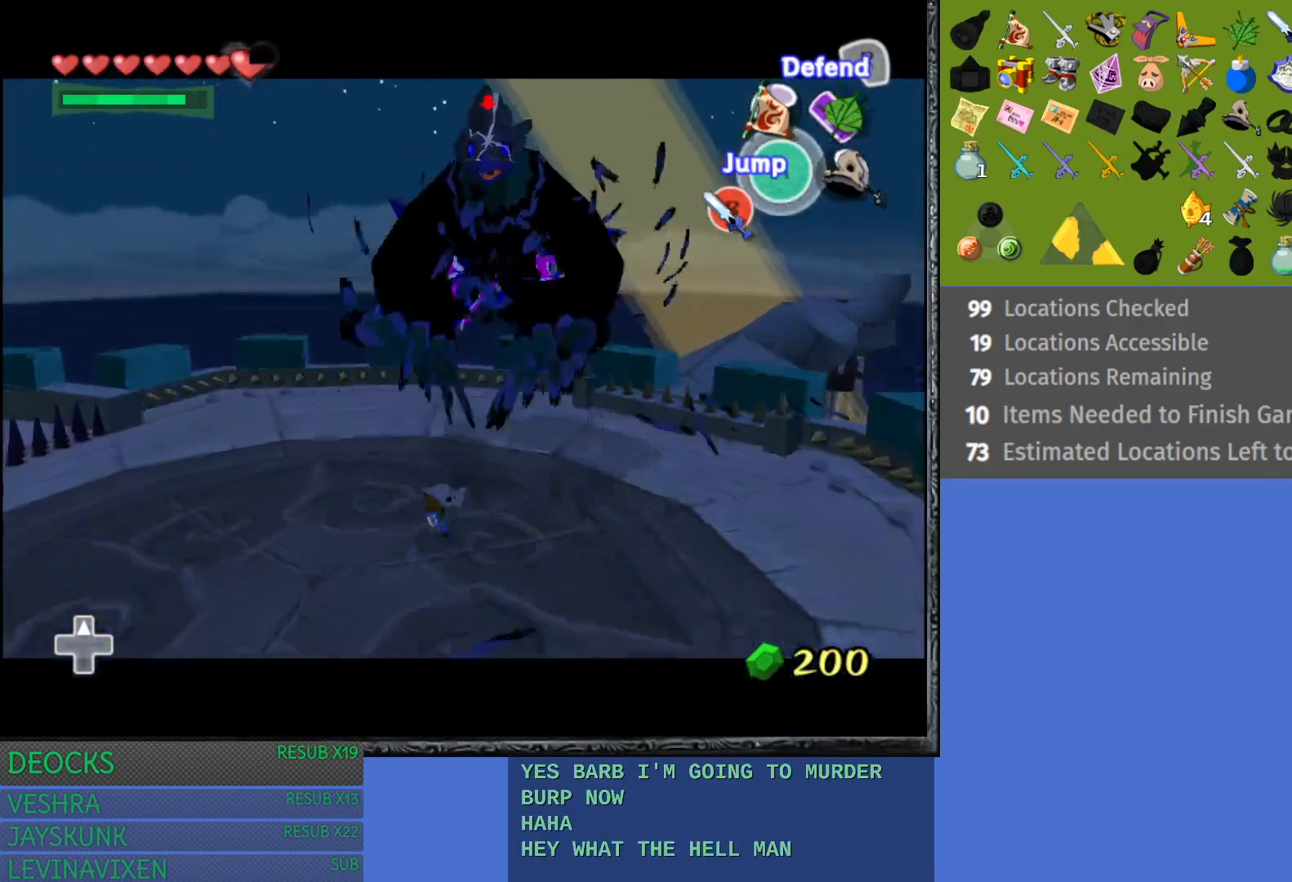
{"buttons": ["CROSS"], "left_stick": "up", "right_stick": "center", "events": [[50, "left_stick", "up"], [67, "L1", "up"], [267, "CROSS", "down"], [383, "CROSS", "up"], [450, "CROSS", "down"]]}
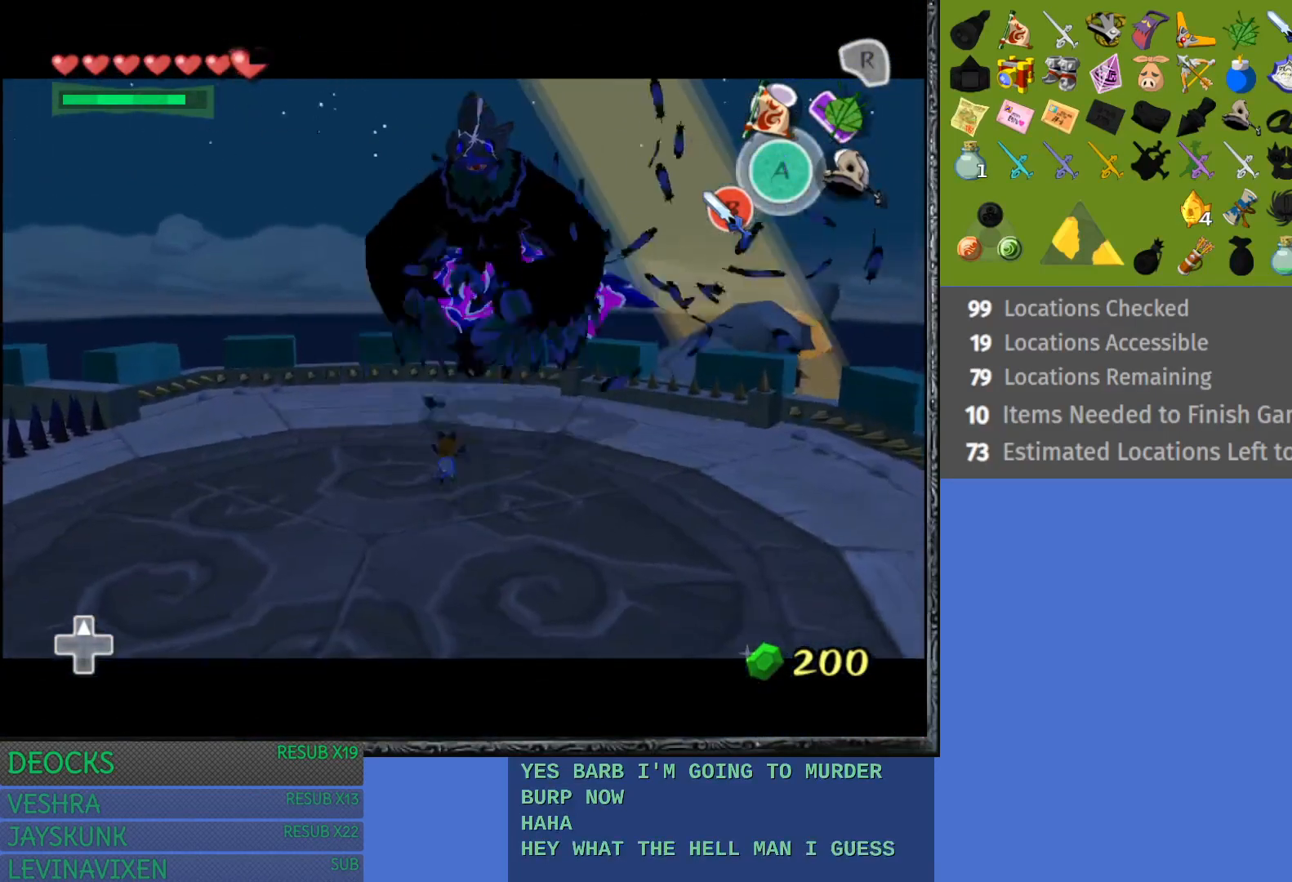
{"buttons": [], "left_stick": "up", "right_stick": "center", "events": [[67, "CROSS", "up"], [150, "CROSS", "down"], [267, "CROSS", "up"]]}
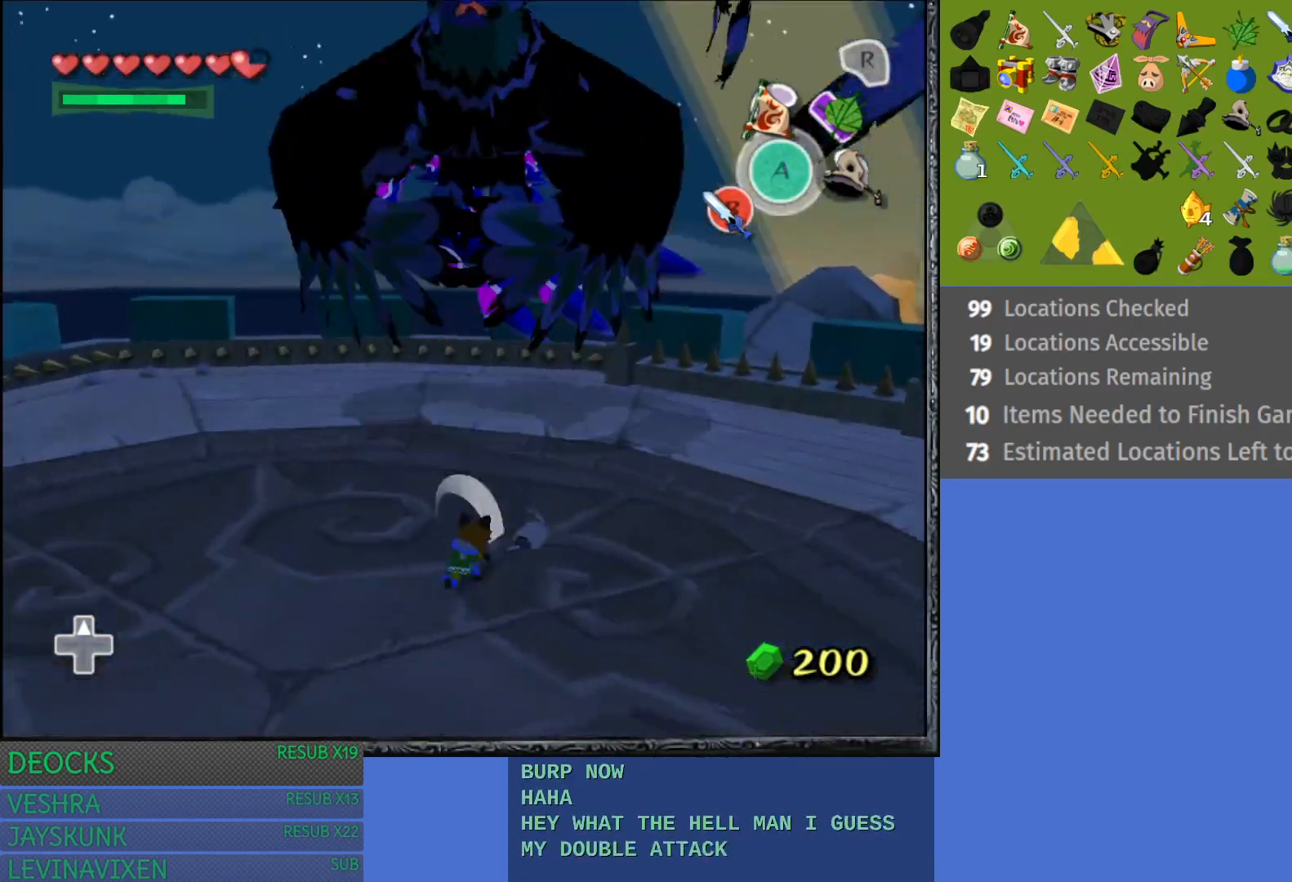
{"buttons": [], "left_stick": "up", "right_stick": "center", "events": []}
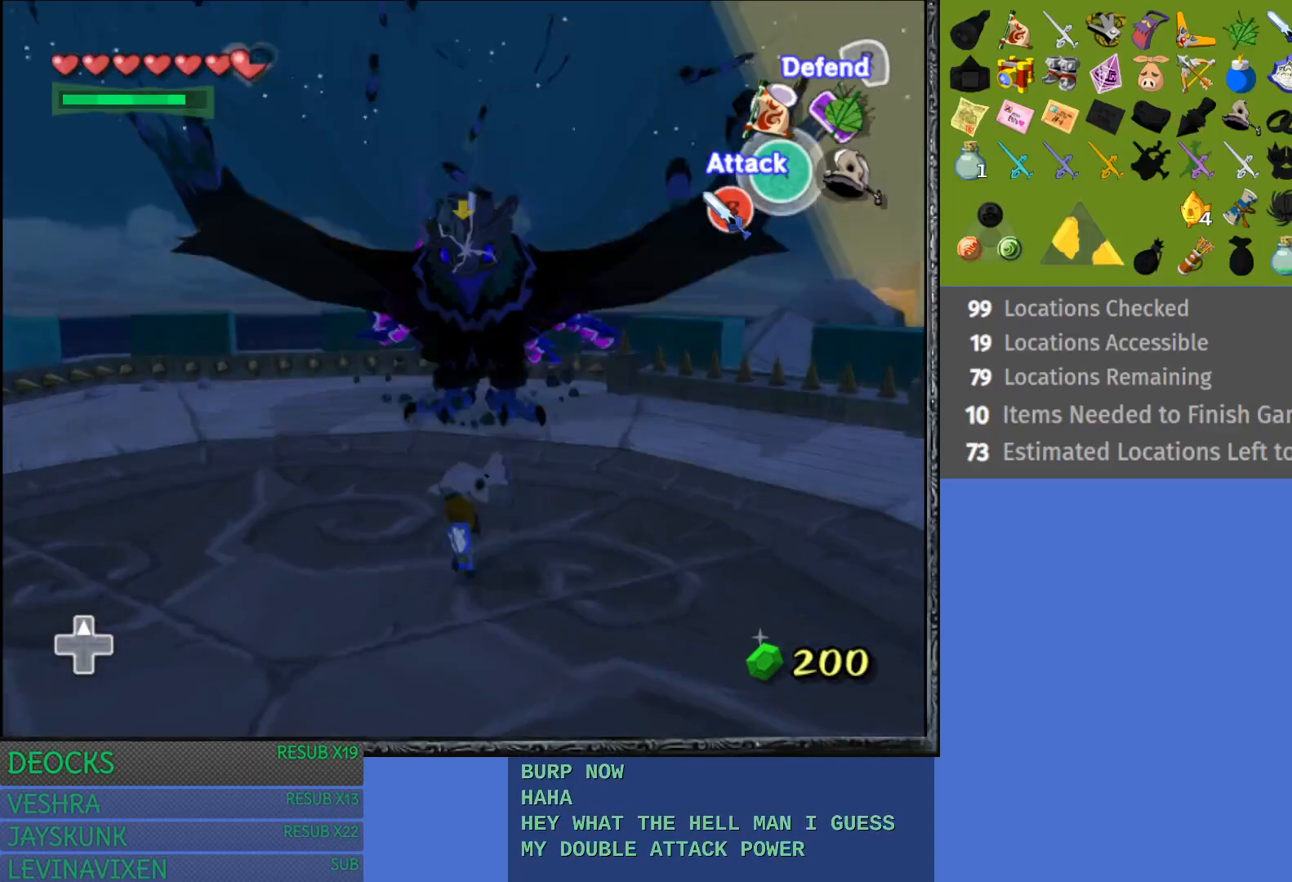
{"buttons": ["L1"], "left_stick": "up", "right_stick": "center", "events": [[317, "L1", "down"]]}
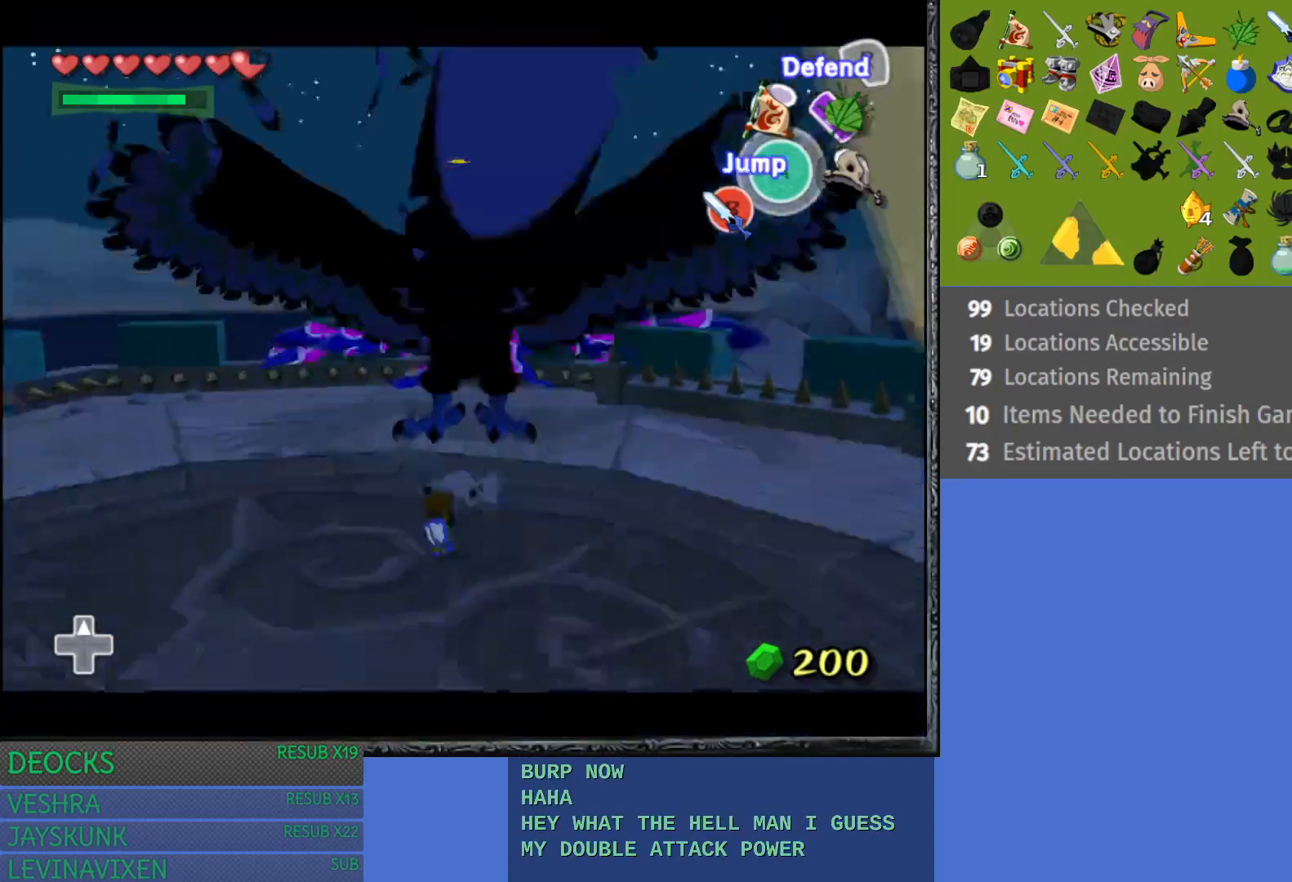
{"buttons": ["L1"], "left_stick": "up", "right_stick": "center", "events": [[167, "left_stick", "up-right"], [483, "left_stick", "up"]]}
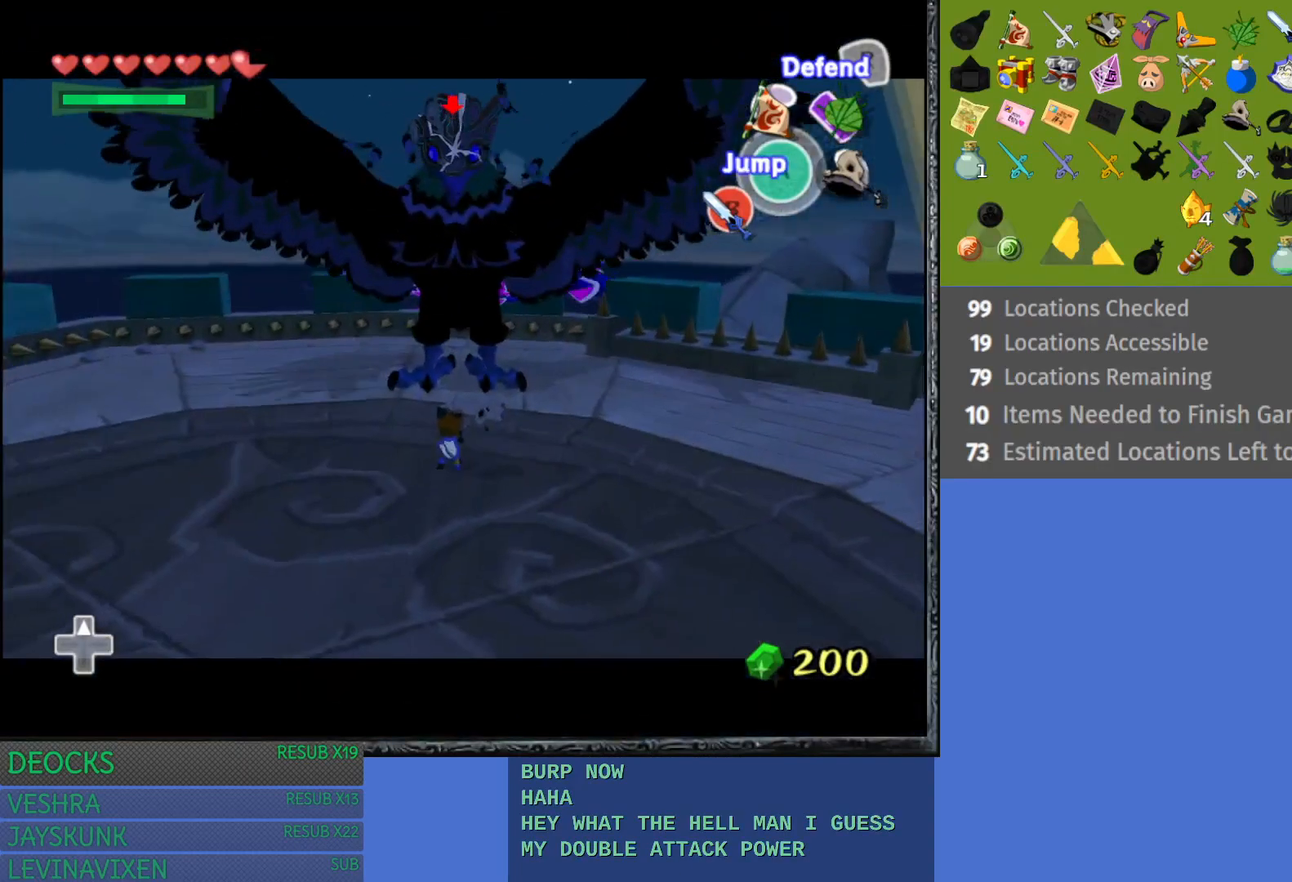
{"buttons": ["L1"], "left_stick": "right", "right_stick": "center", "events": [[133, "left_stick", "up-right"], [317, "left_stick", "right"]]}
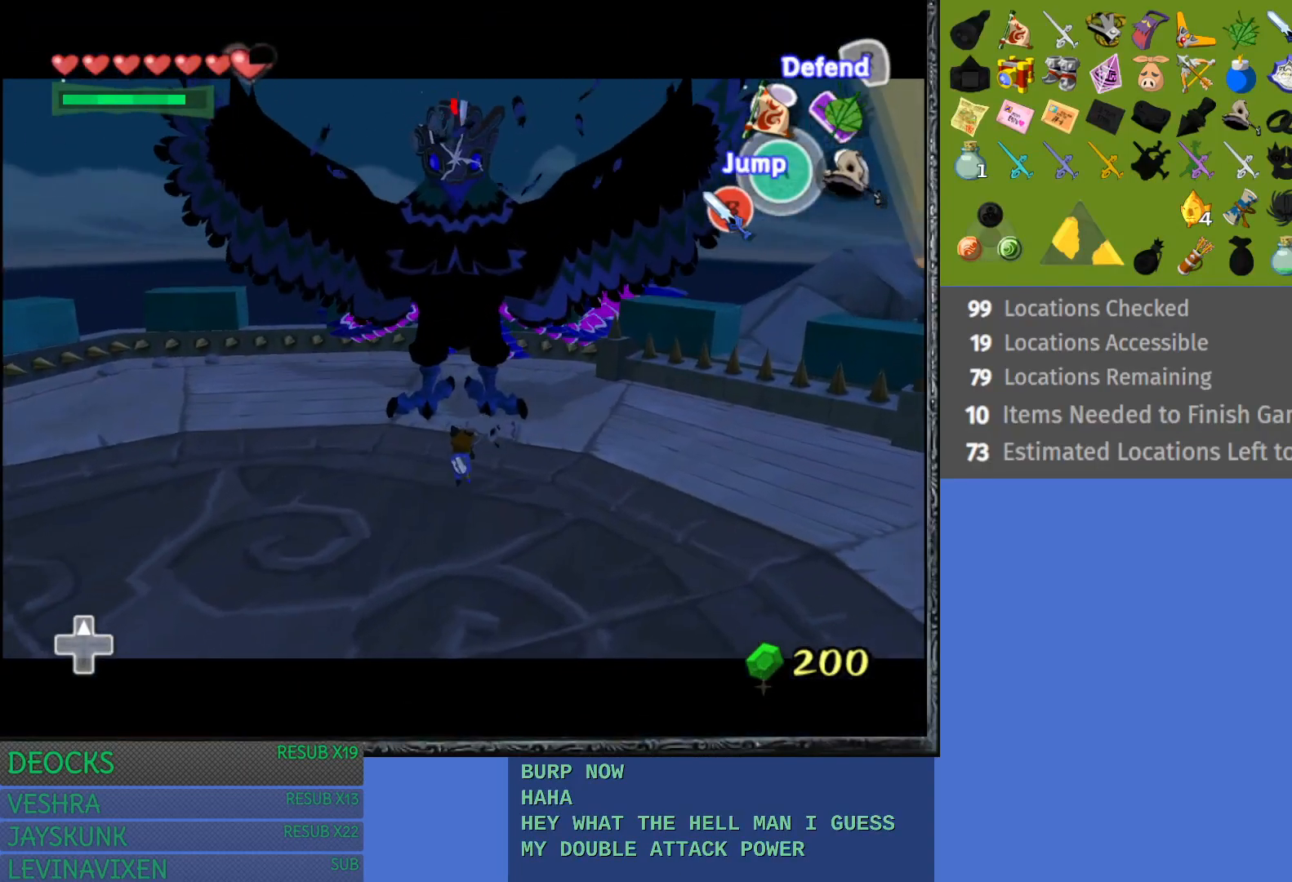
{"buttons": ["L1"], "left_stick": "left", "right_stick": "center", "events": [[83, "left_stick", "left"]]}
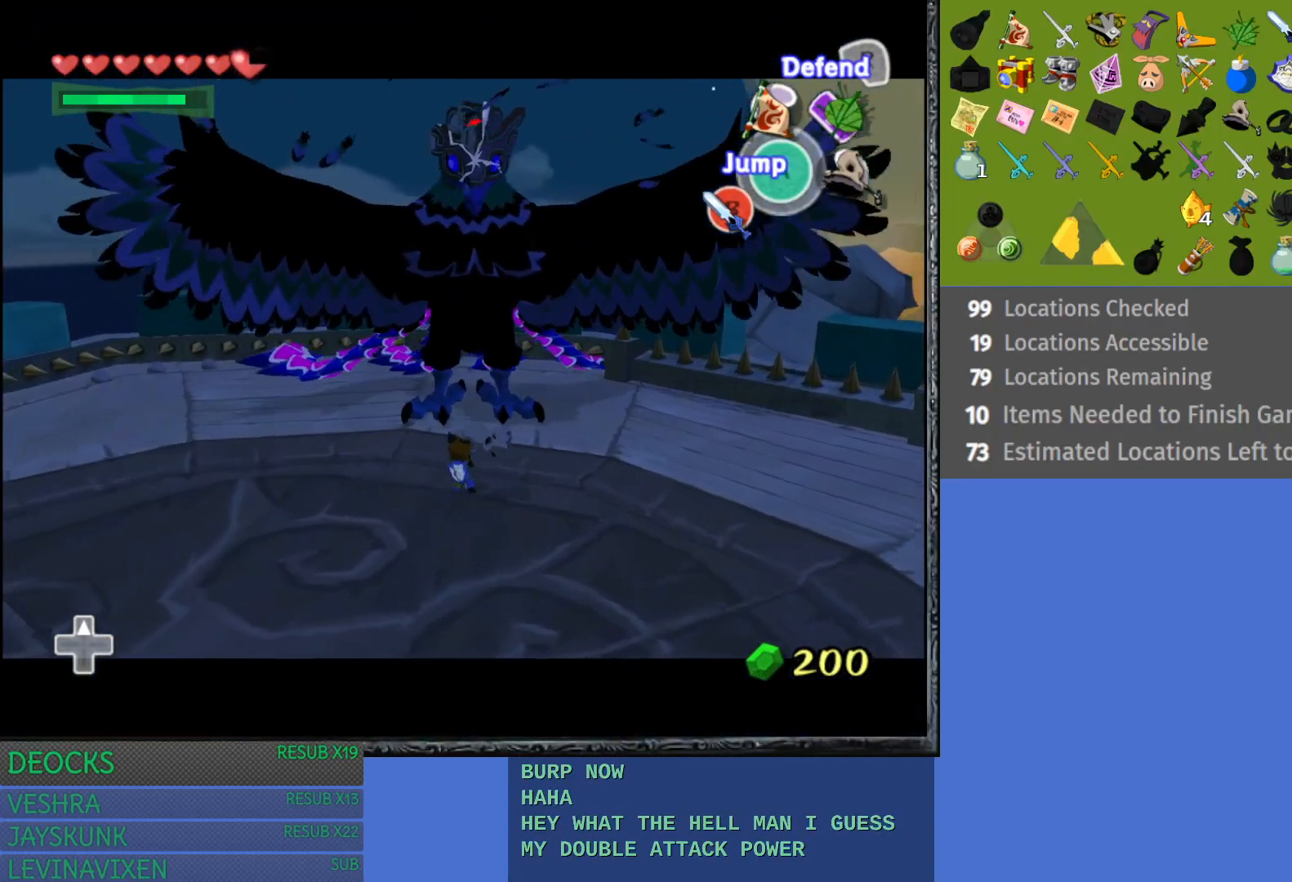
{"buttons": ["L1"], "left_stick": "left", "right_stick": "center", "events": [[83, "left_stick", "center"], [183, "left_stick", "right"], [450, "left_stick", "center"], [500, "left_stick", "left"]]}
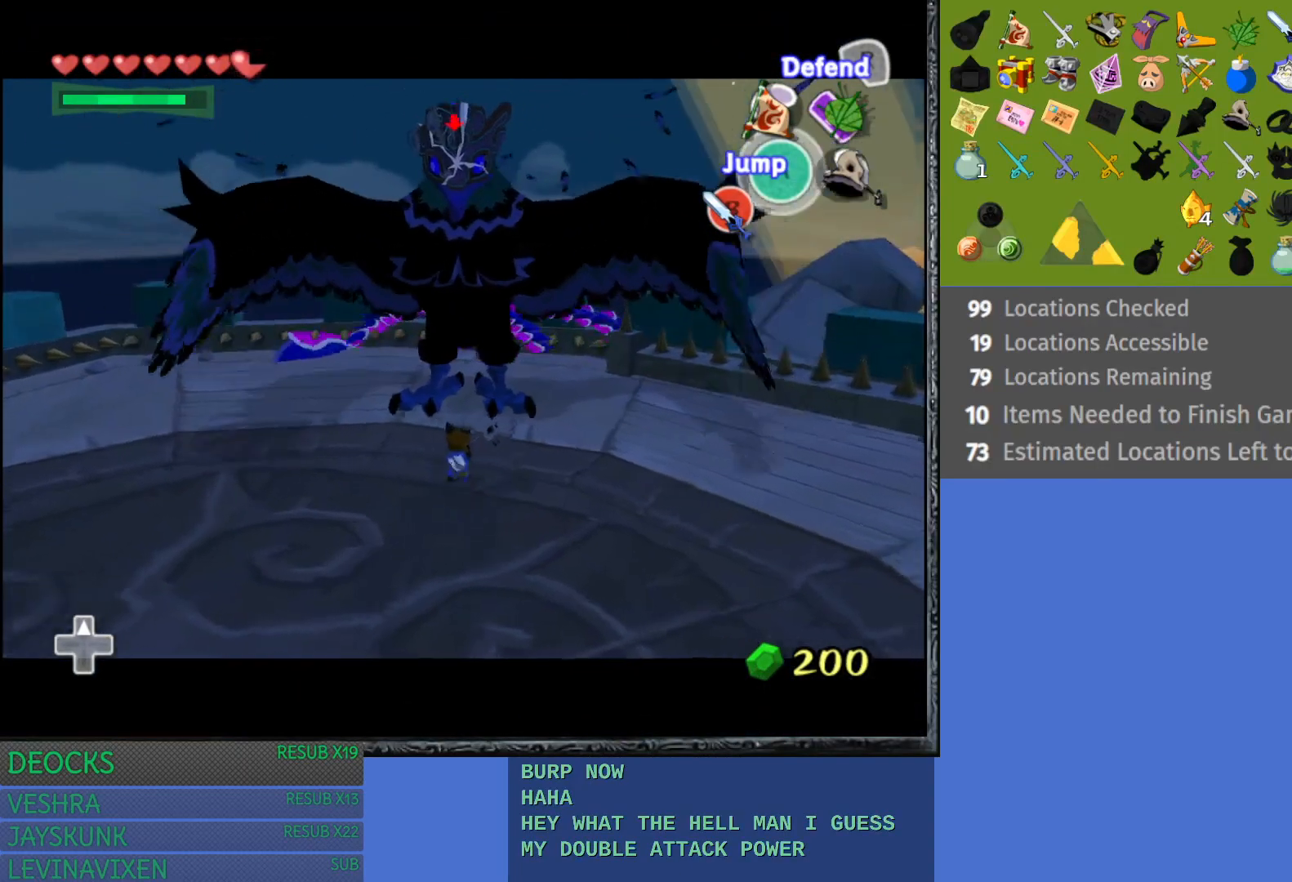
{"buttons": ["L1"], "left_stick": "left", "right_stick": "center", "events": [[133, "left_stick", "center"], [417, "left_stick", "left"]]}
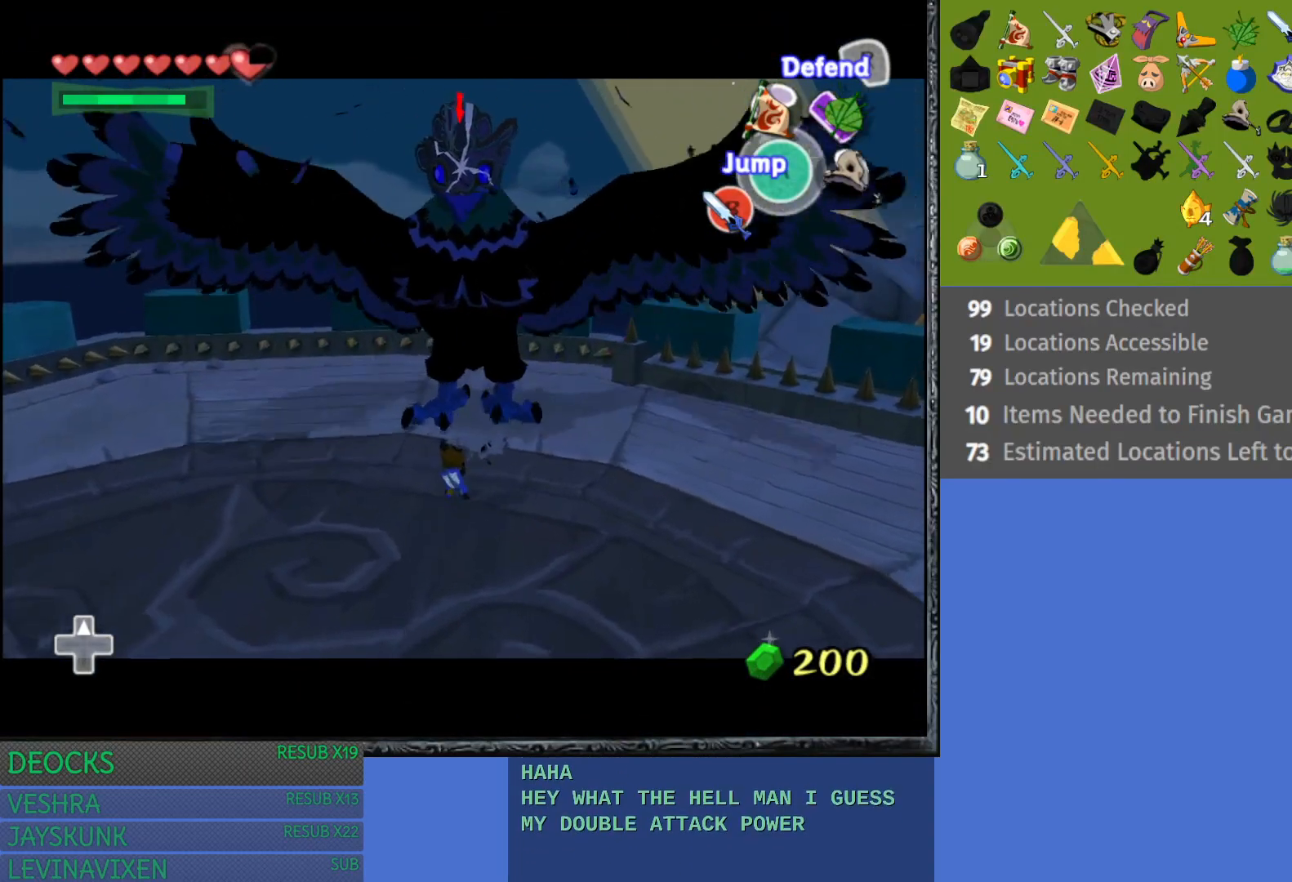
{"buttons": ["L1"], "left_stick": "left", "right_stick": "center", "events": [[167, "left_stick", "up"], [367, "left_stick", "left"]]}
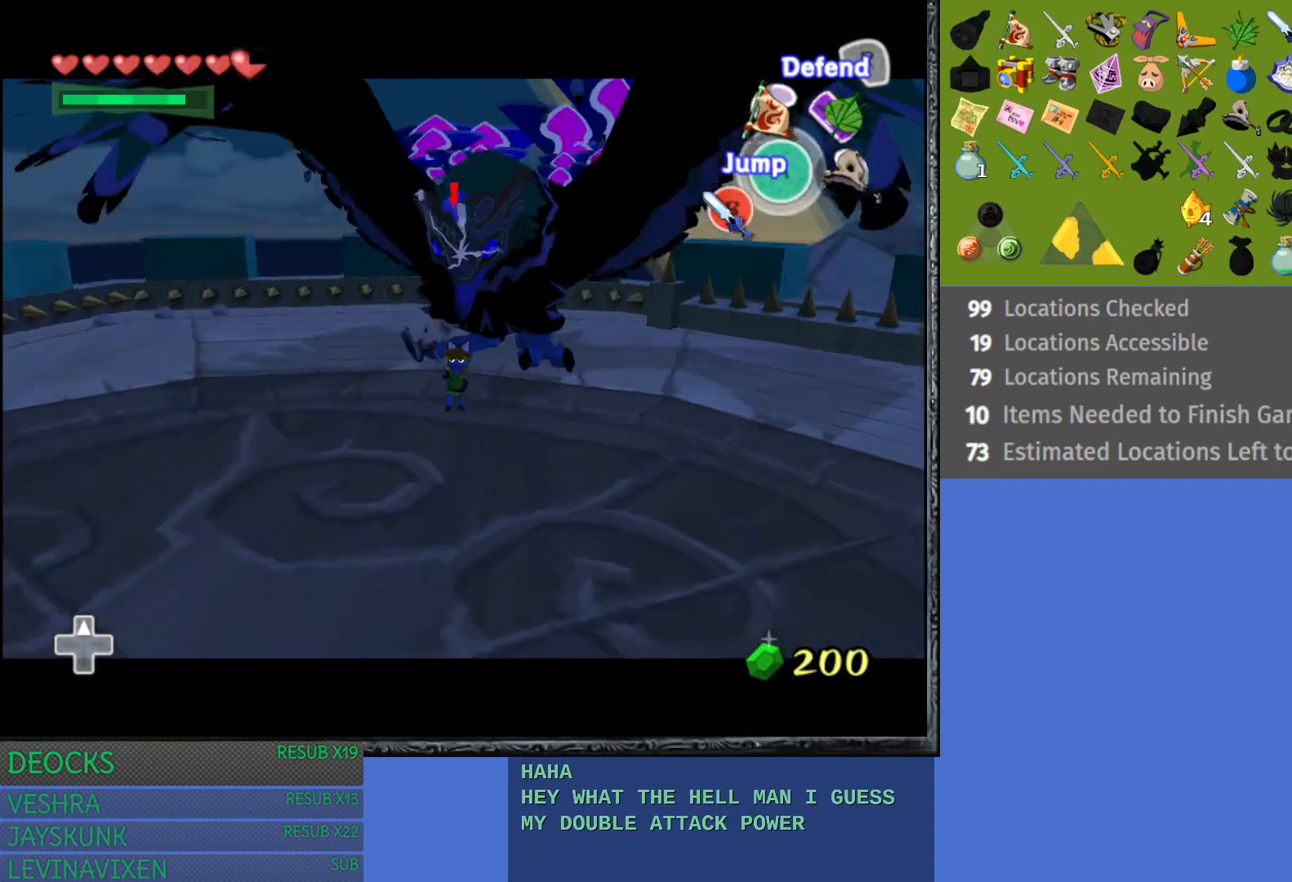
{"buttons": ["L1"], "left_stick": "left", "right_stick": "center", "events": []}
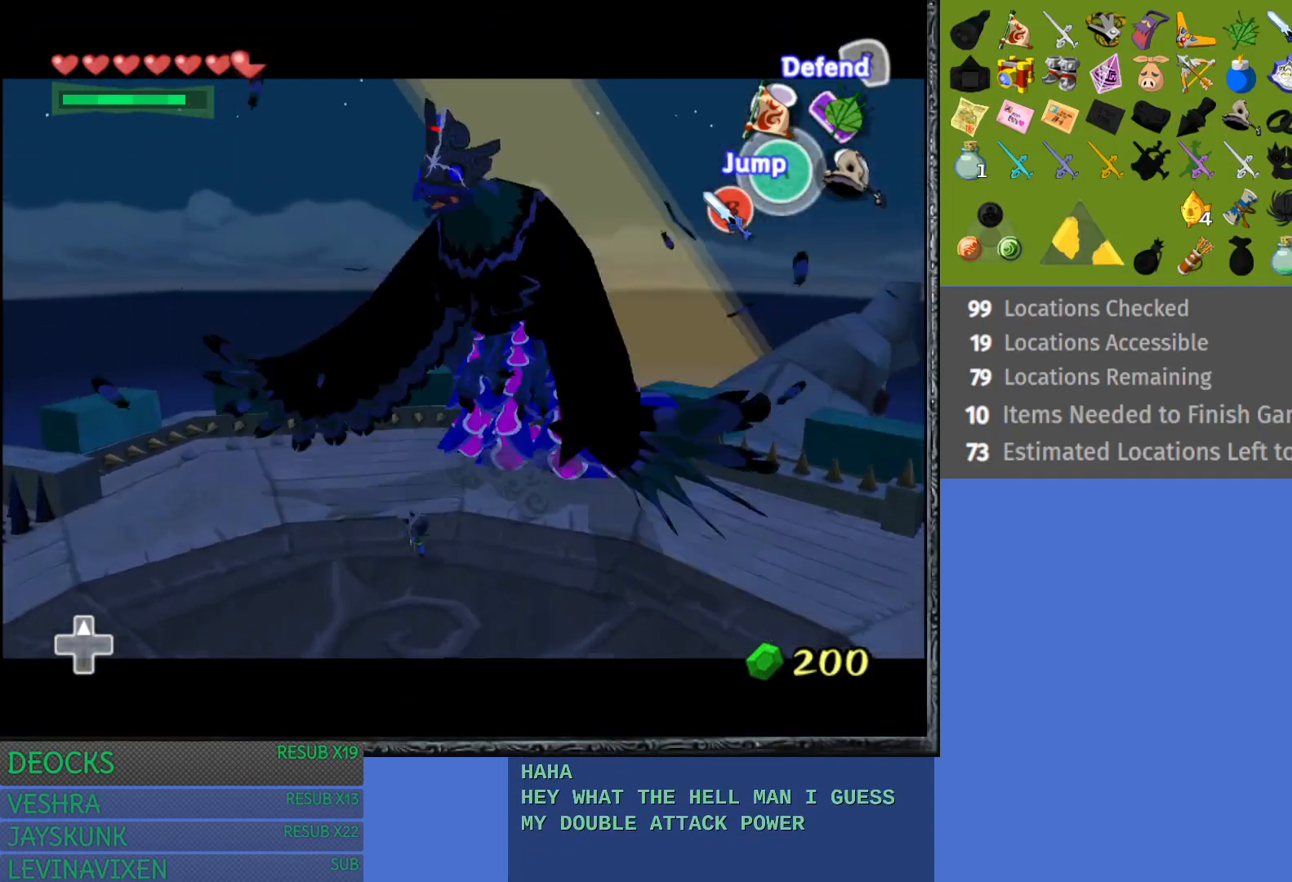
{"buttons": ["L1"], "left_stick": "center", "right_stick": "center", "events": [[50, "left_stick", "center"], [150, "left_stick", "right"], [500, "left_stick", "center"]]}
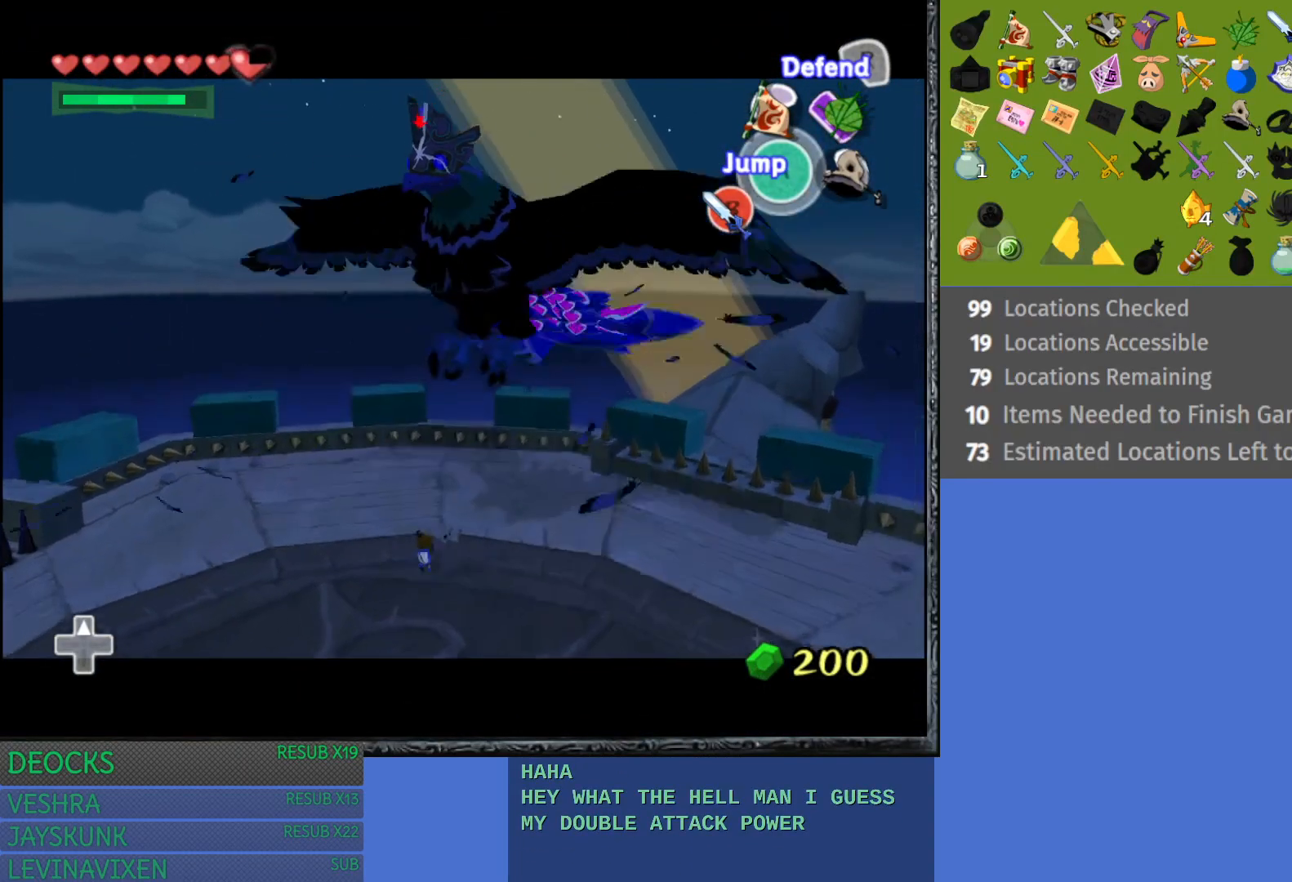
{"buttons": ["L1"], "left_stick": "down-right", "right_stick": "center", "events": [[150, "left_stick", "down-right"]]}
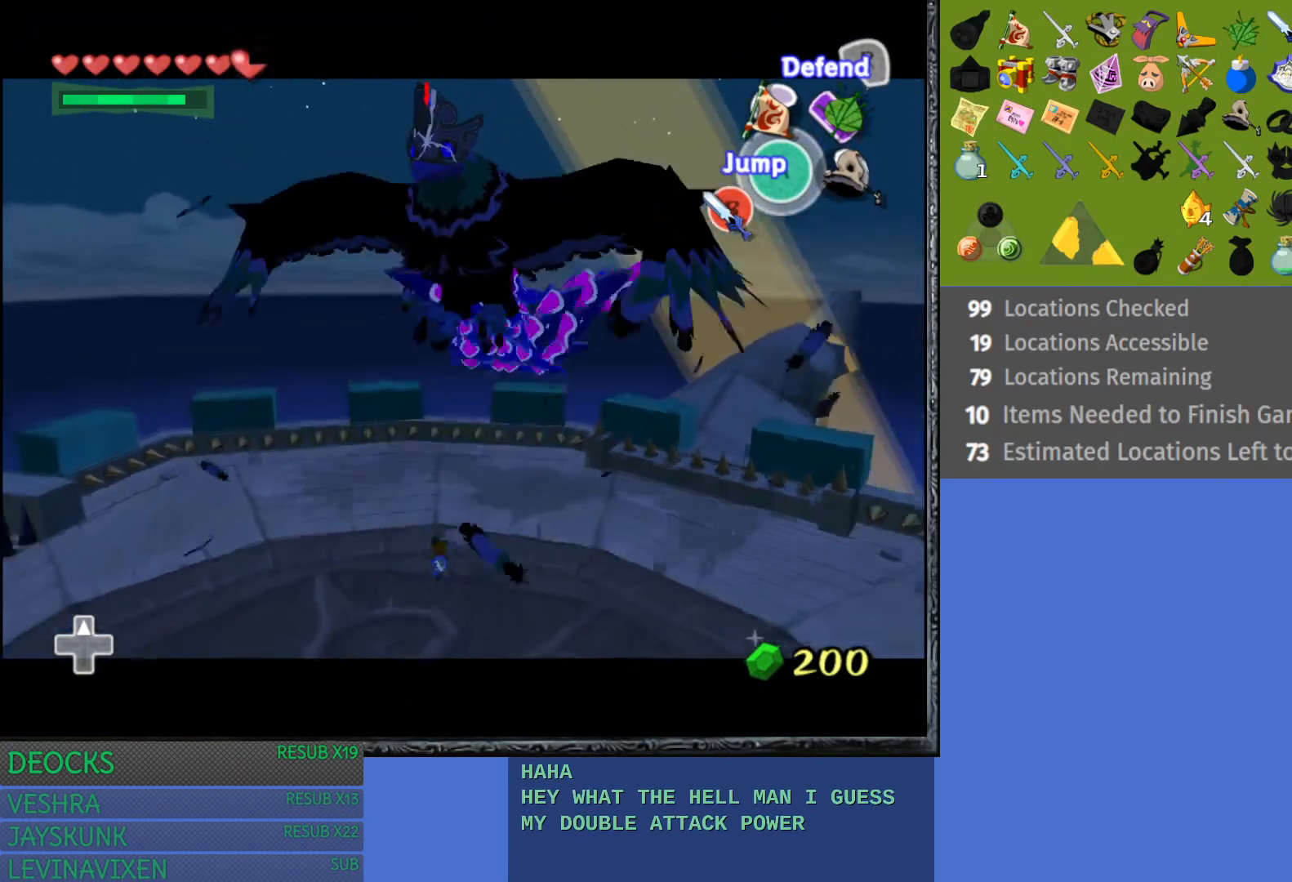
{"buttons": ["L1"], "left_stick": "up-right", "right_stick": "center", "events": [[433, "left_stick", "up-right"]]}
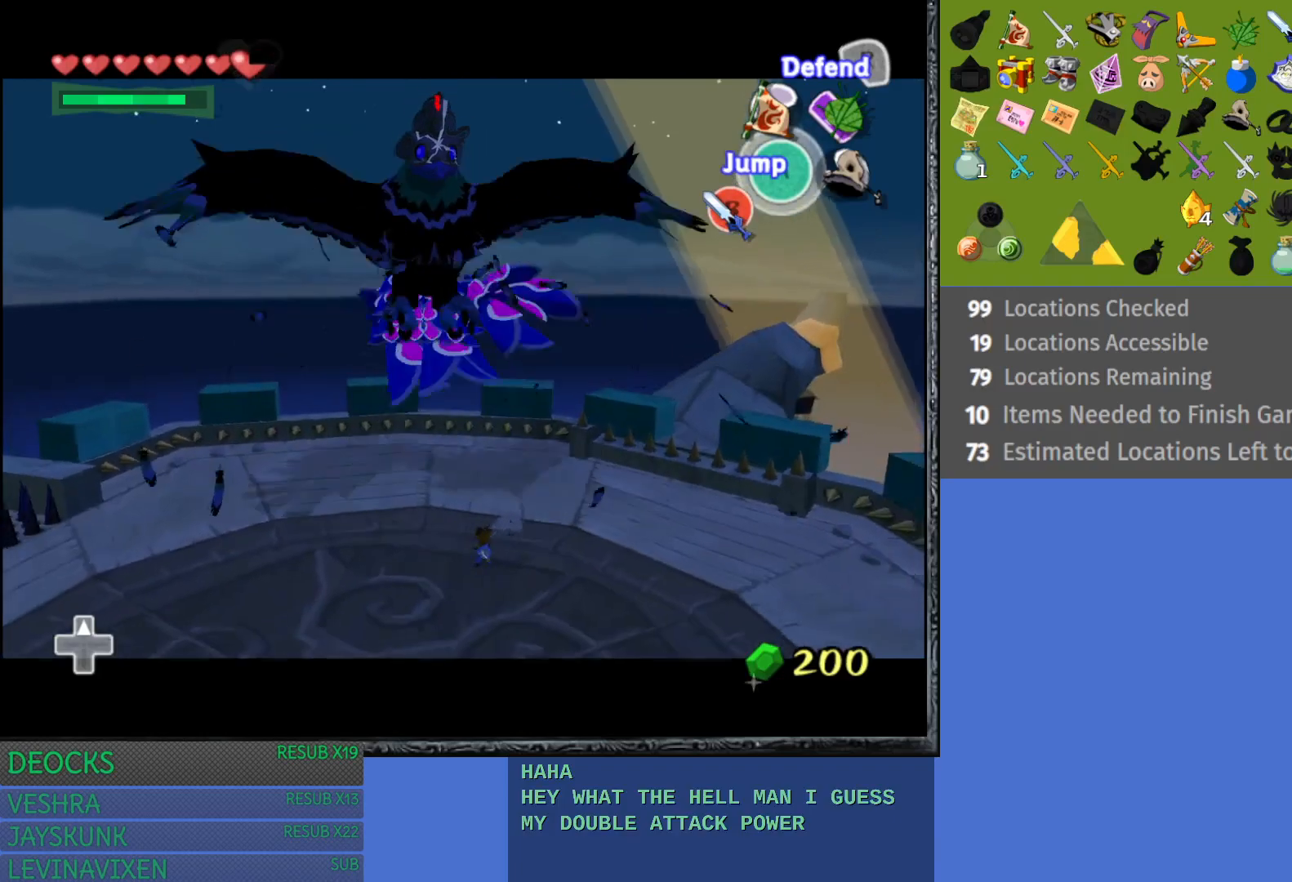
{"buttons": ["L1"], "left_stick": "up-left", "right_stick": "center", "events": [[83, "left_stick", "up"], [367, "left_stick", "up-left"]]}
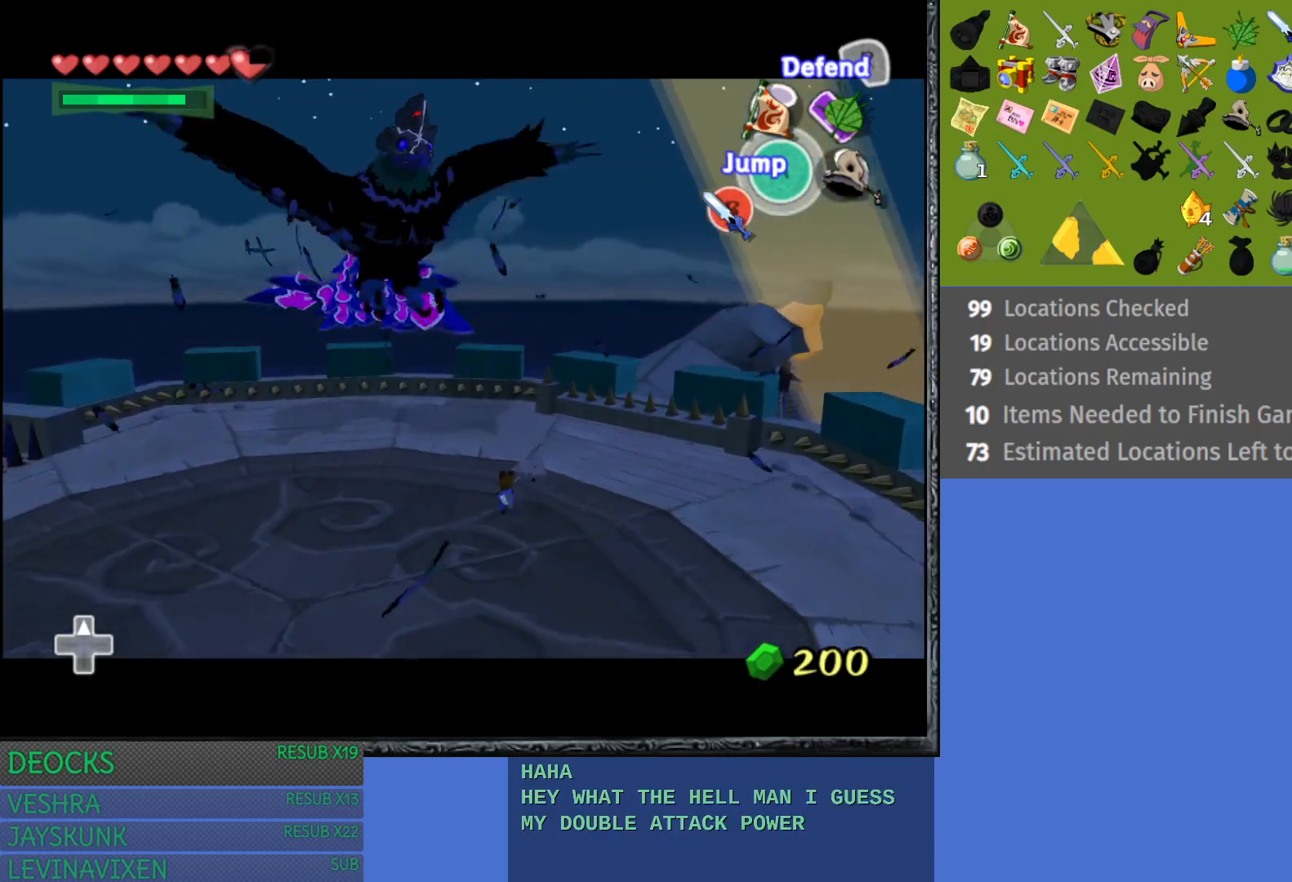
{"buttons": ["L1"], "left_stick": "up-left", "right_stick": "center", "events": []}
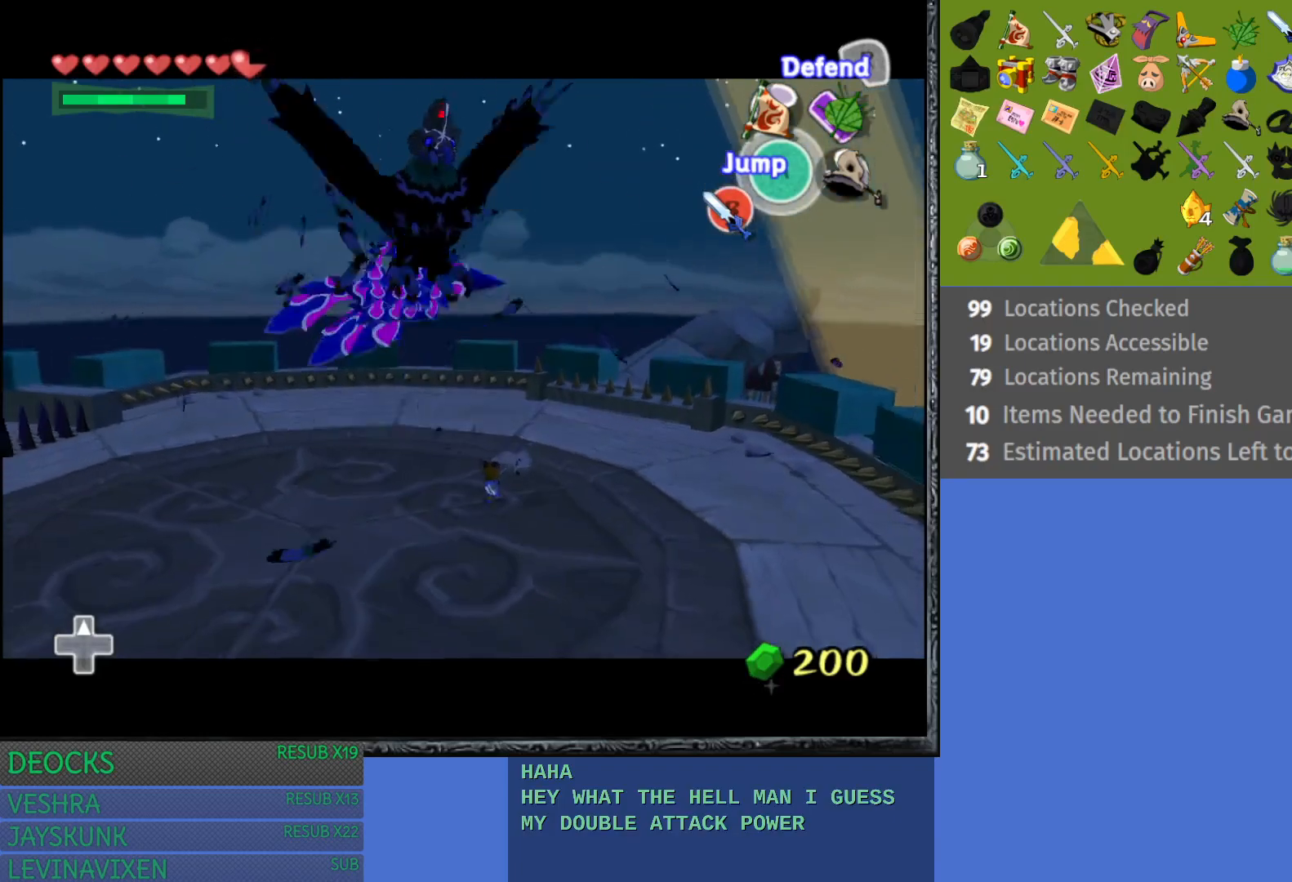
{"buttons": [], "left_stick": "up-left", "right_stick": "center", "events": [[317, "L1", "up"]]}
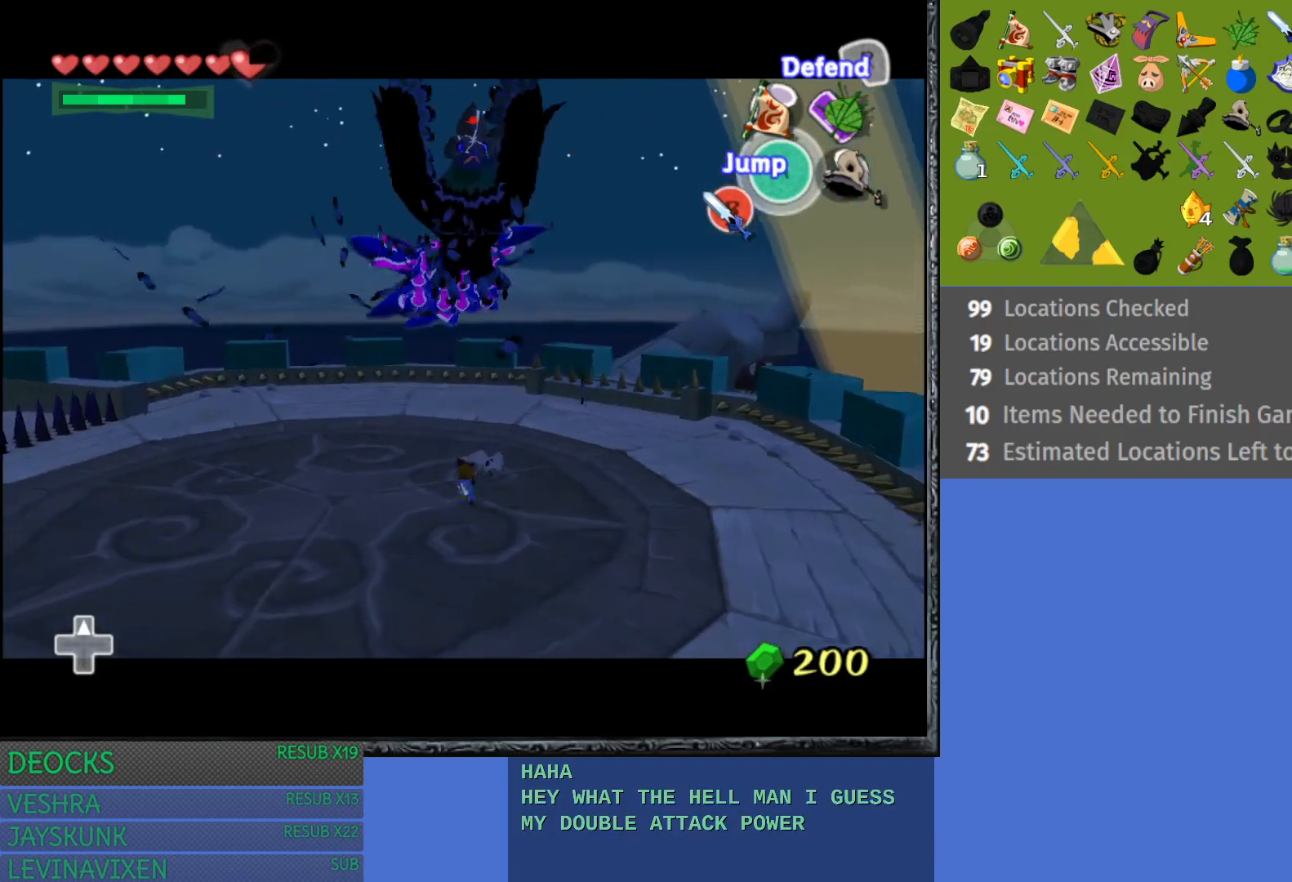
{"buttons": [], "left_stick": "up", "right_stick": "center", "events": [[50, "left_stick", "up"]]}
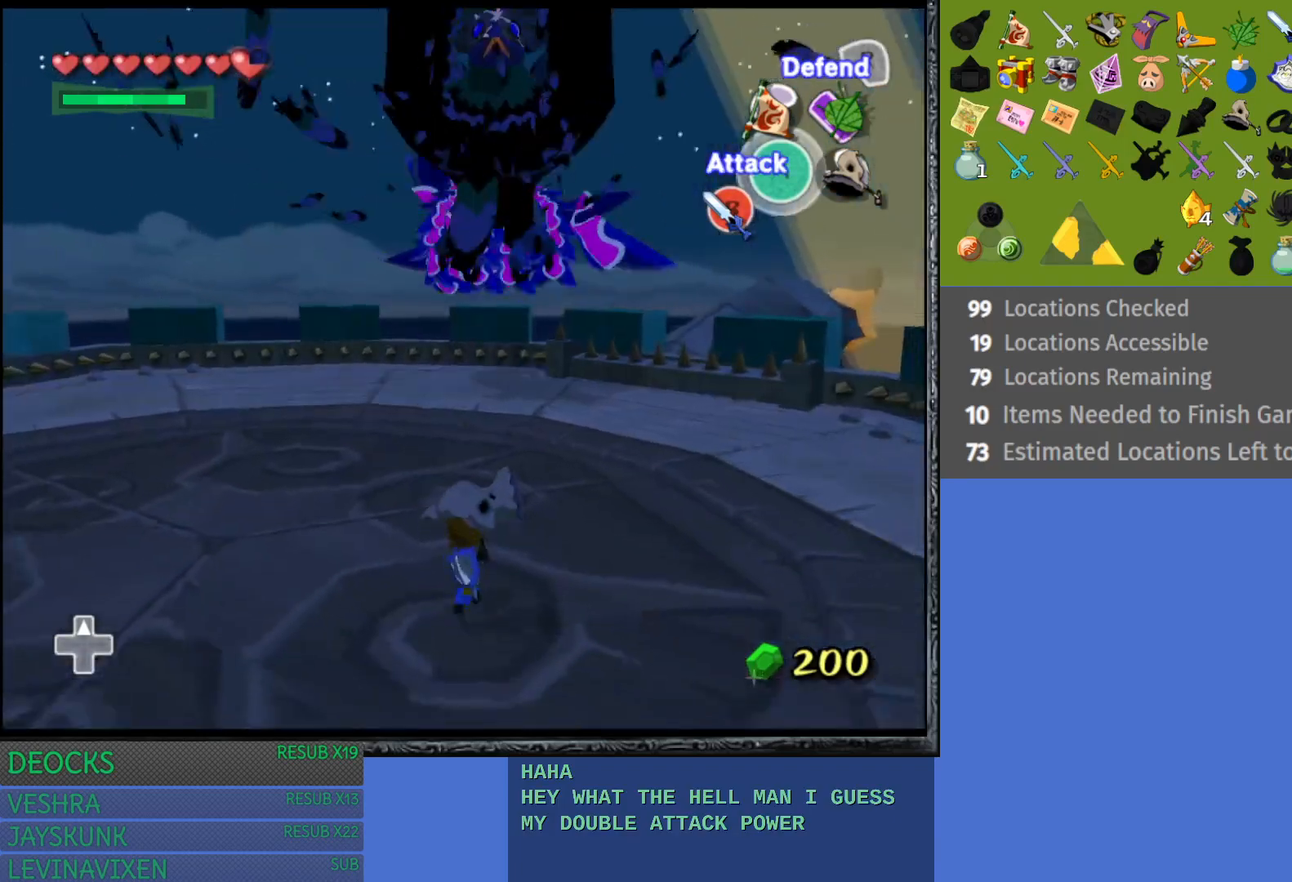
{"buttons": [], "left_stick": "up", "right_stick": "center", "events": []}
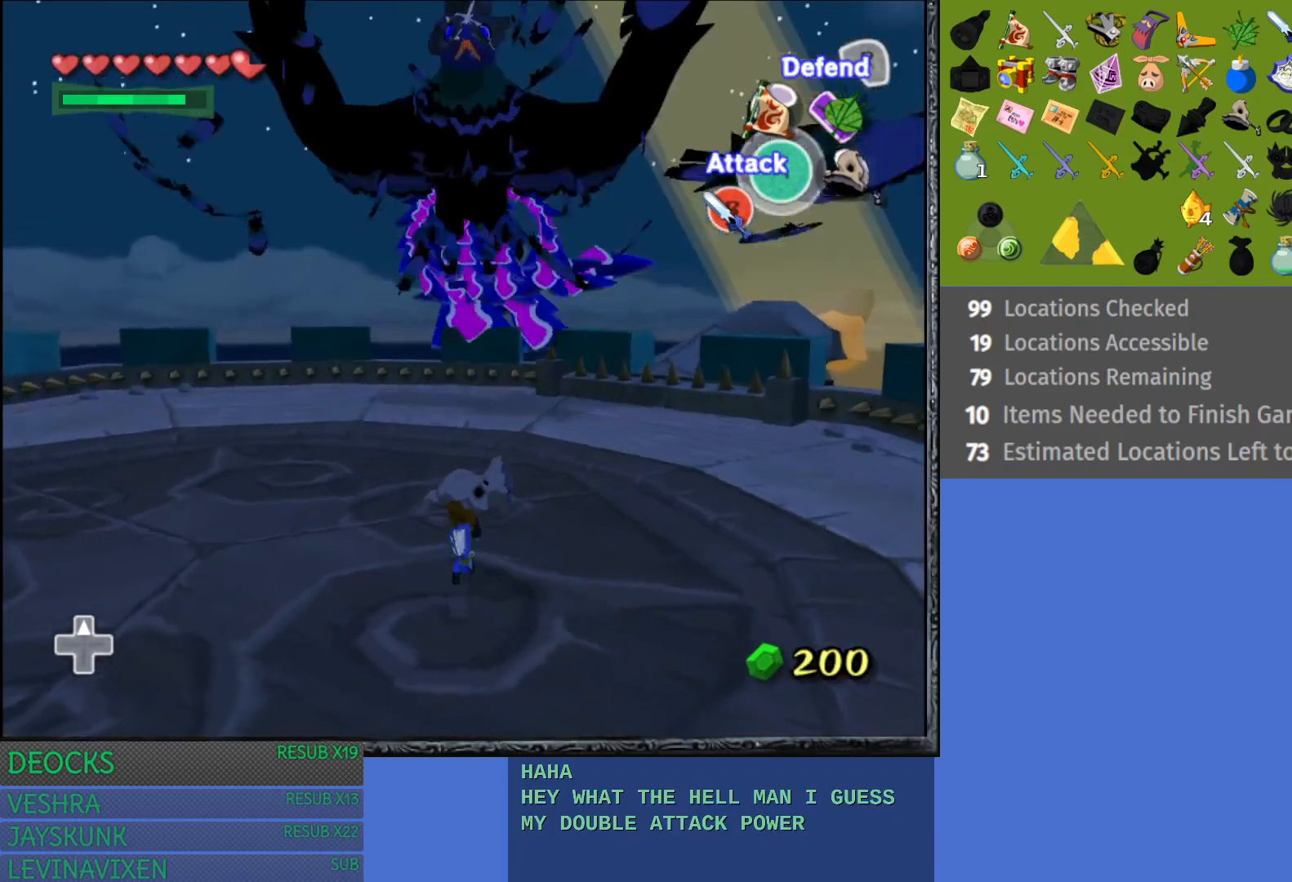
{"buttons": [], "left_stick": "up", "right_stick": "center", "events": []}
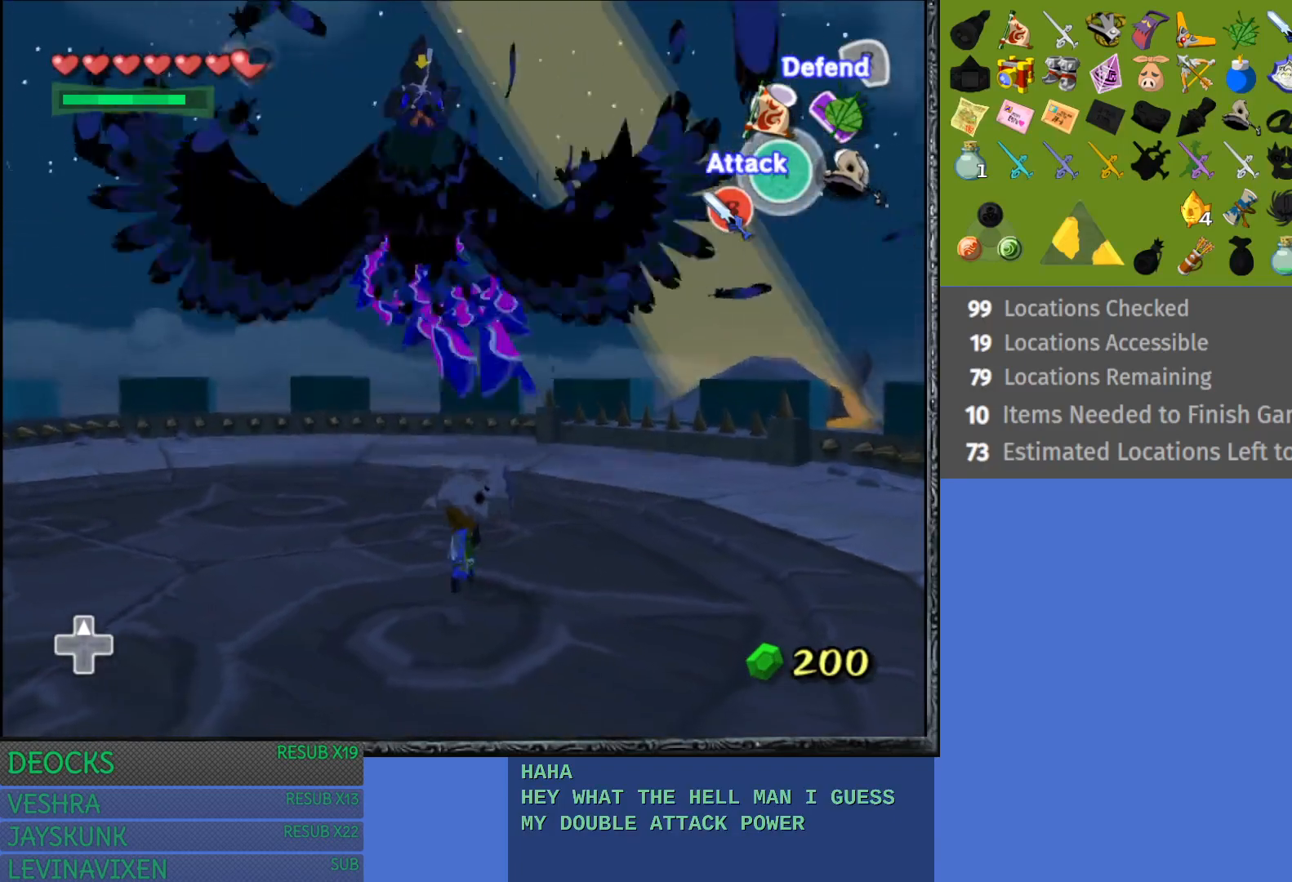
{"buttons": [], "left_stick": "up", "right_stick": "center", "events": []}
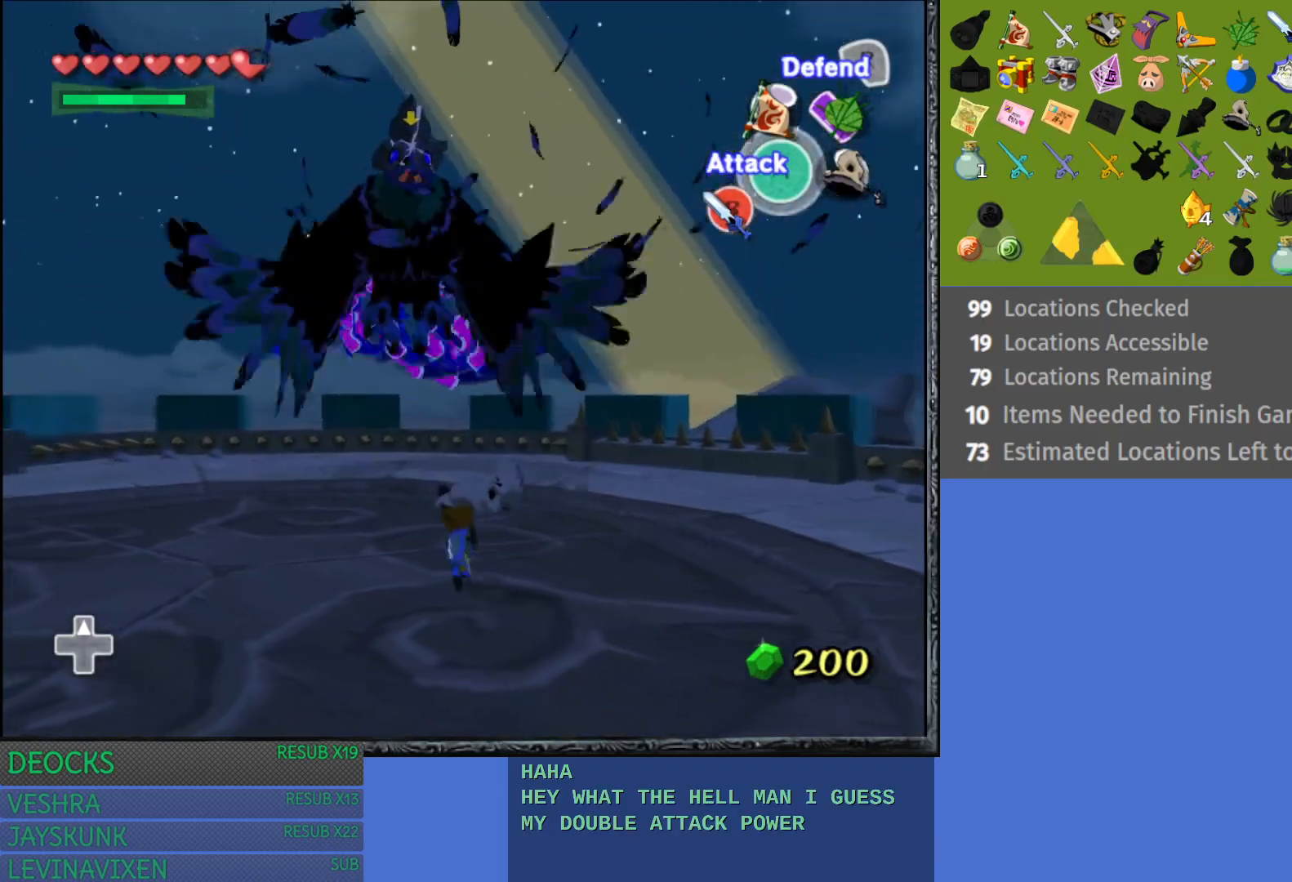
{"buttons": [], "left_stick": "up", "right_stick": "center", "events": []}
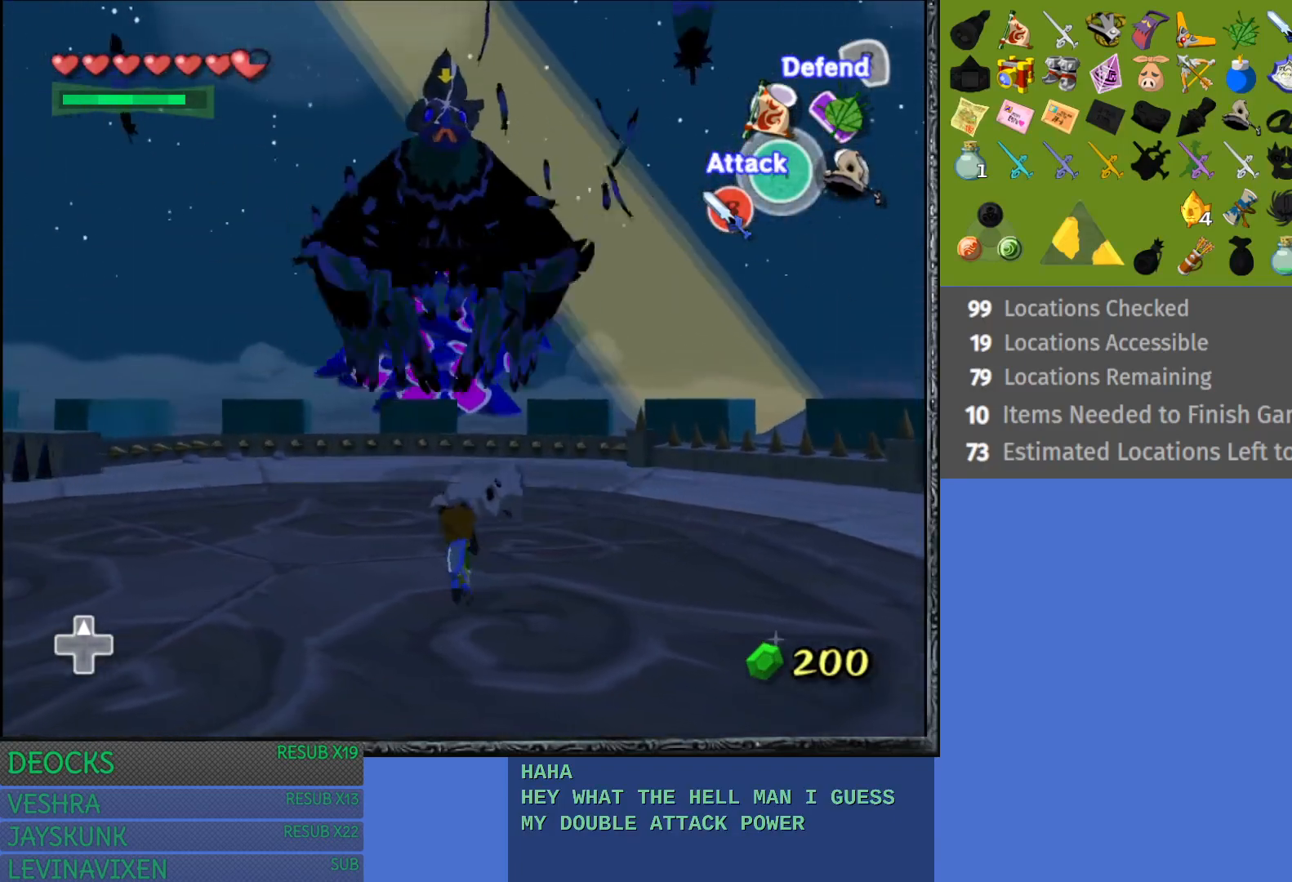
{"buttons": [], "left_stick": "up", "right_stick": "center", "events": []}